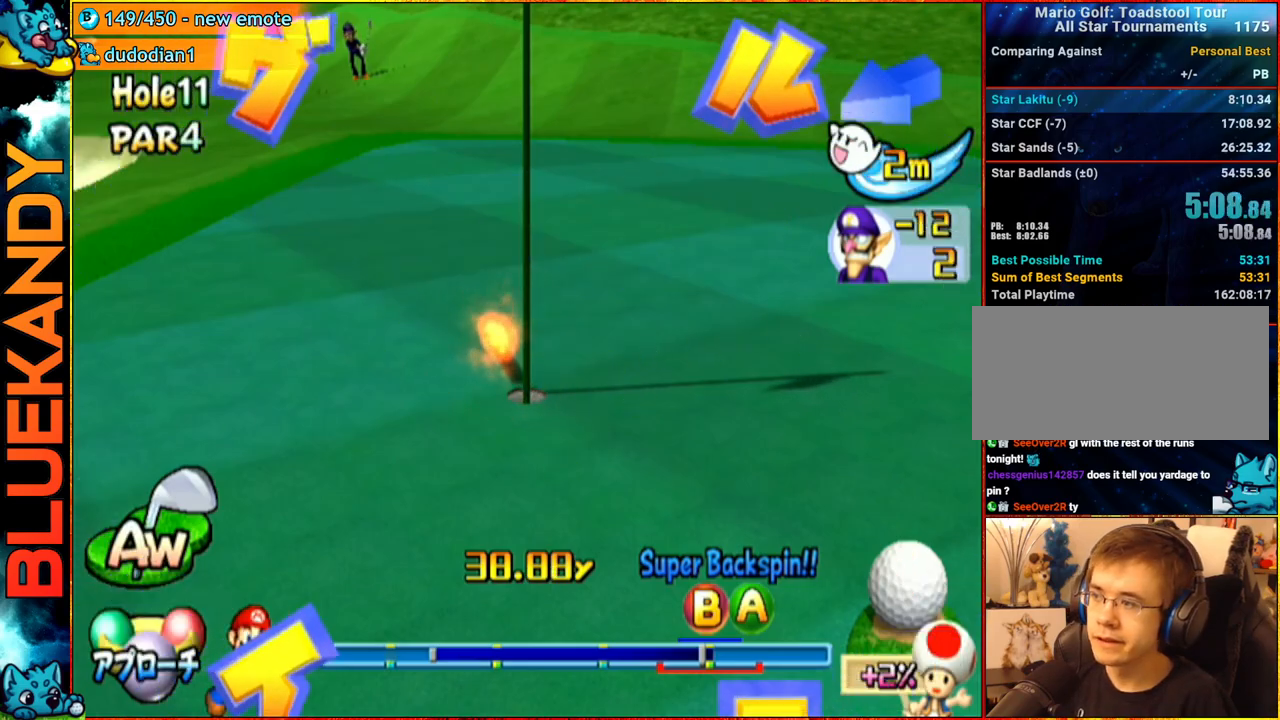
Gameplay with a controller (Nintendo layout); each line is a JSON object with the inputs held at the frame after it. "events" lists button and stick changes between this image and that frame as [ms after this image, input, new state], when the widget could be followed in between. Not read: L3 R3.
{"buttons": ["A"], "left_stick": "center", "right_stick": "center", "events": []}
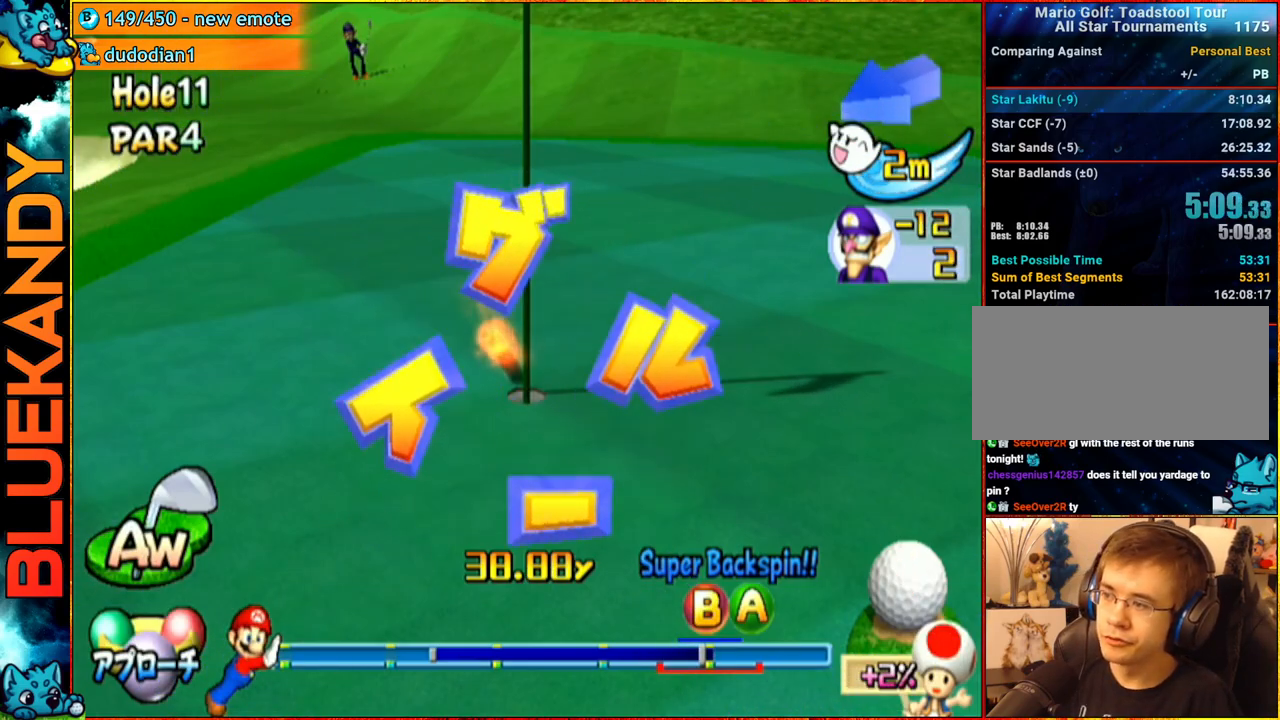
{"buttons": ["A"], "left_stick": "center", "right_stick": "center", "events": []}
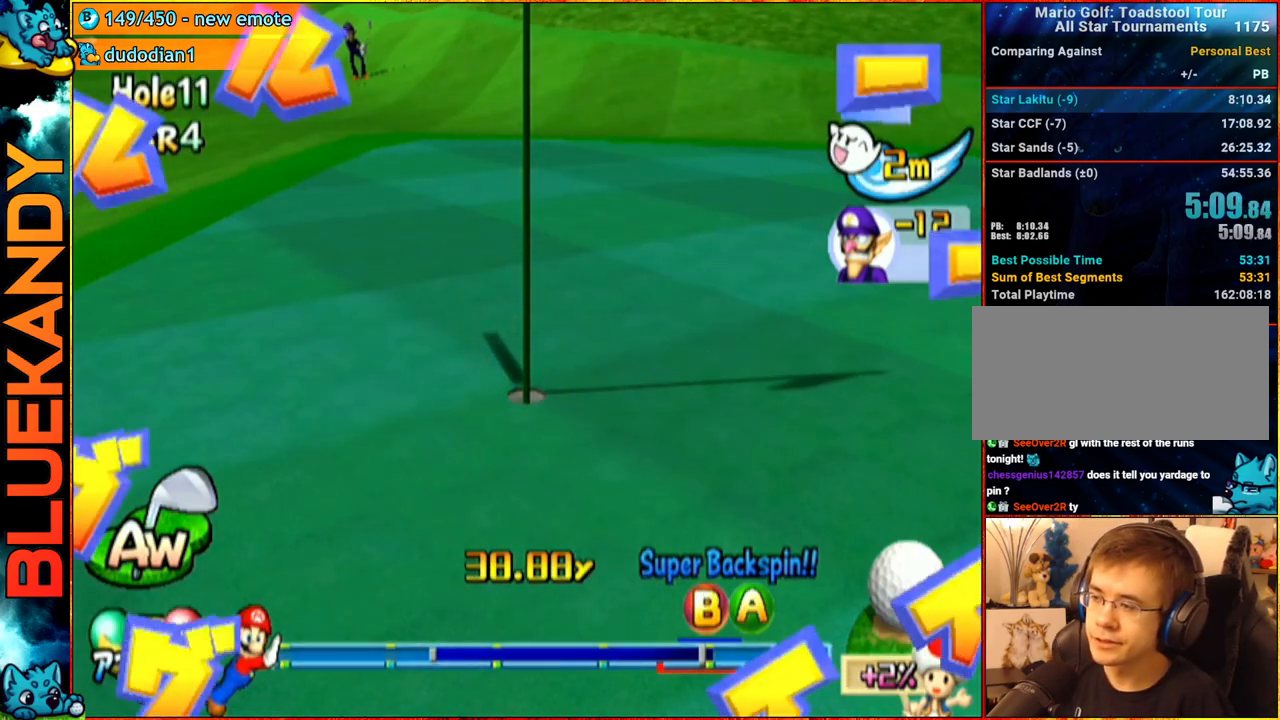
{"buttons": ["A"], "left_stick": "center", "right_stick": "center", "events": []}
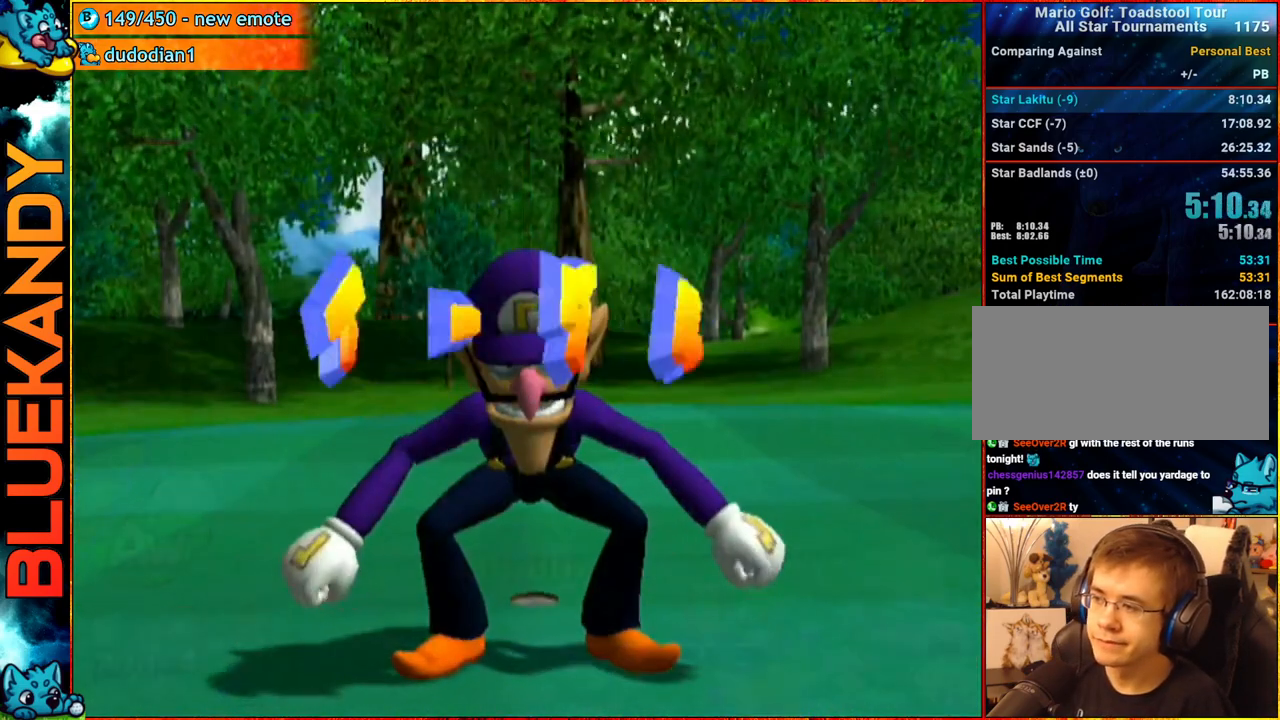
{"buttons": ["A"], "left_stick": "center", "right_stick": "center", "events": []}
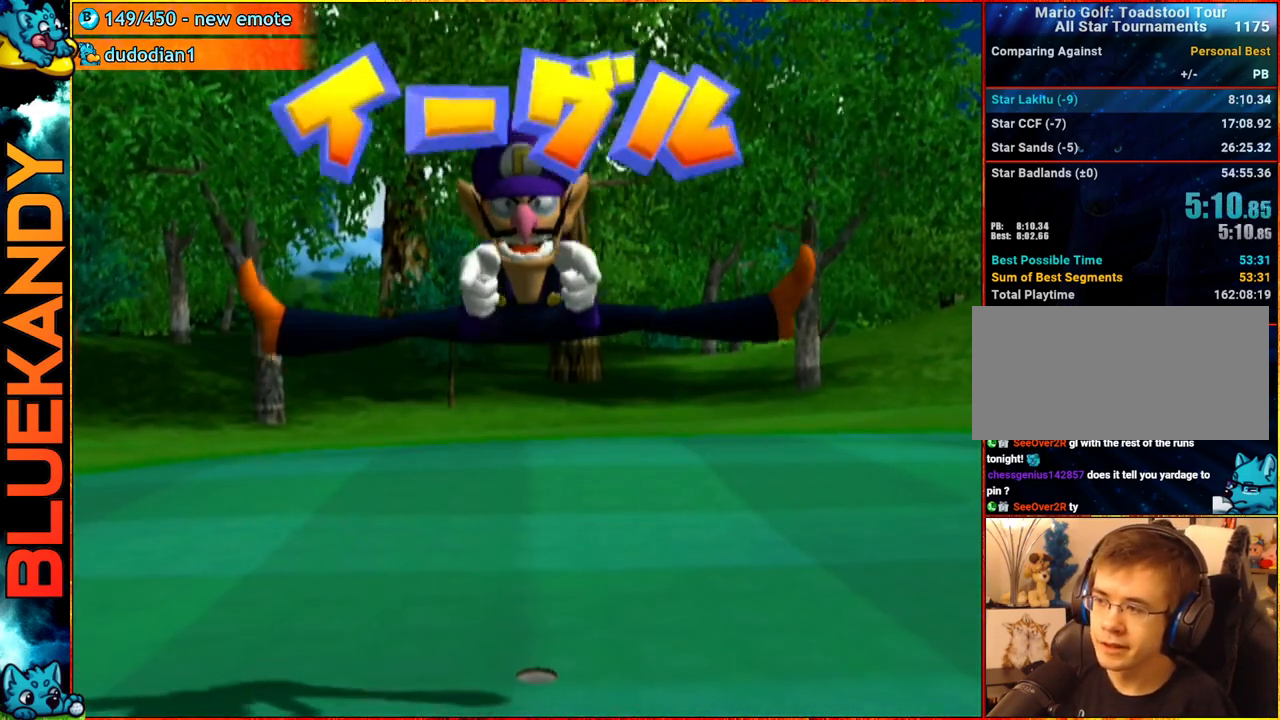
{"buttons": [], "left_stick": "center", "right_stick": "center", "events": [[500, "A", "up"]]}
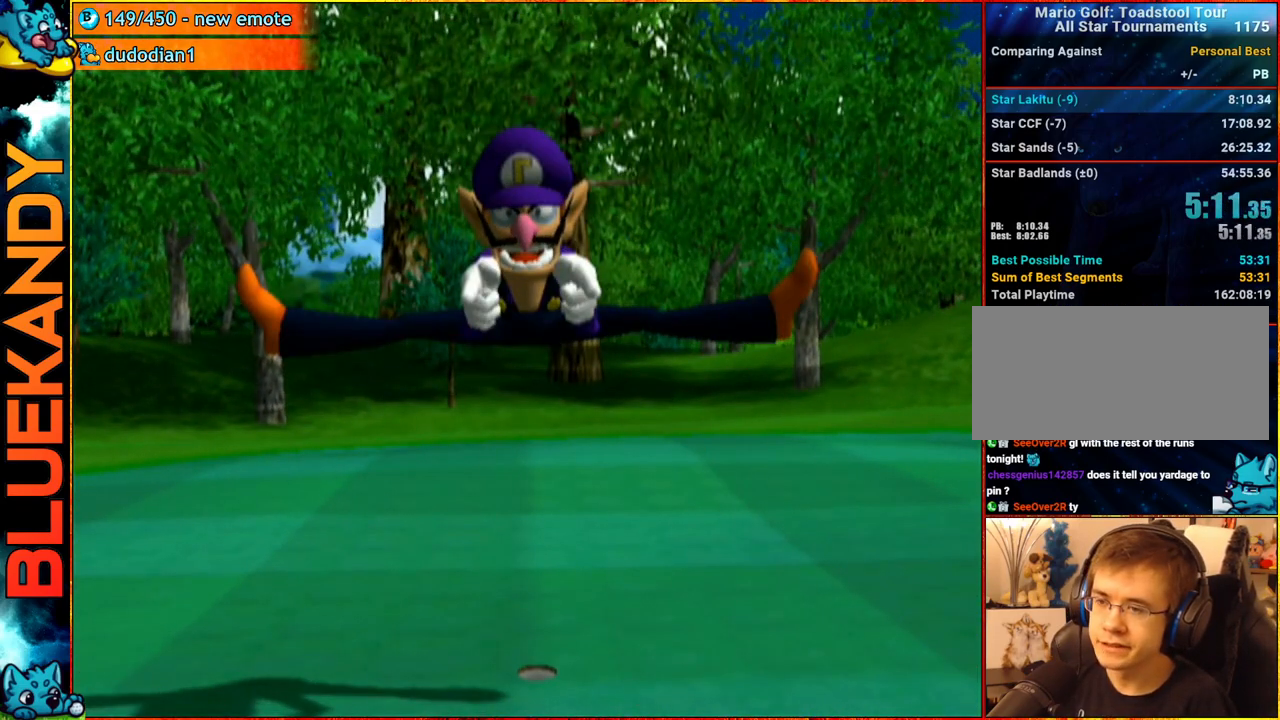
{"buttons": [], "left_stick": "center", "right_stick": "center", "events": []}
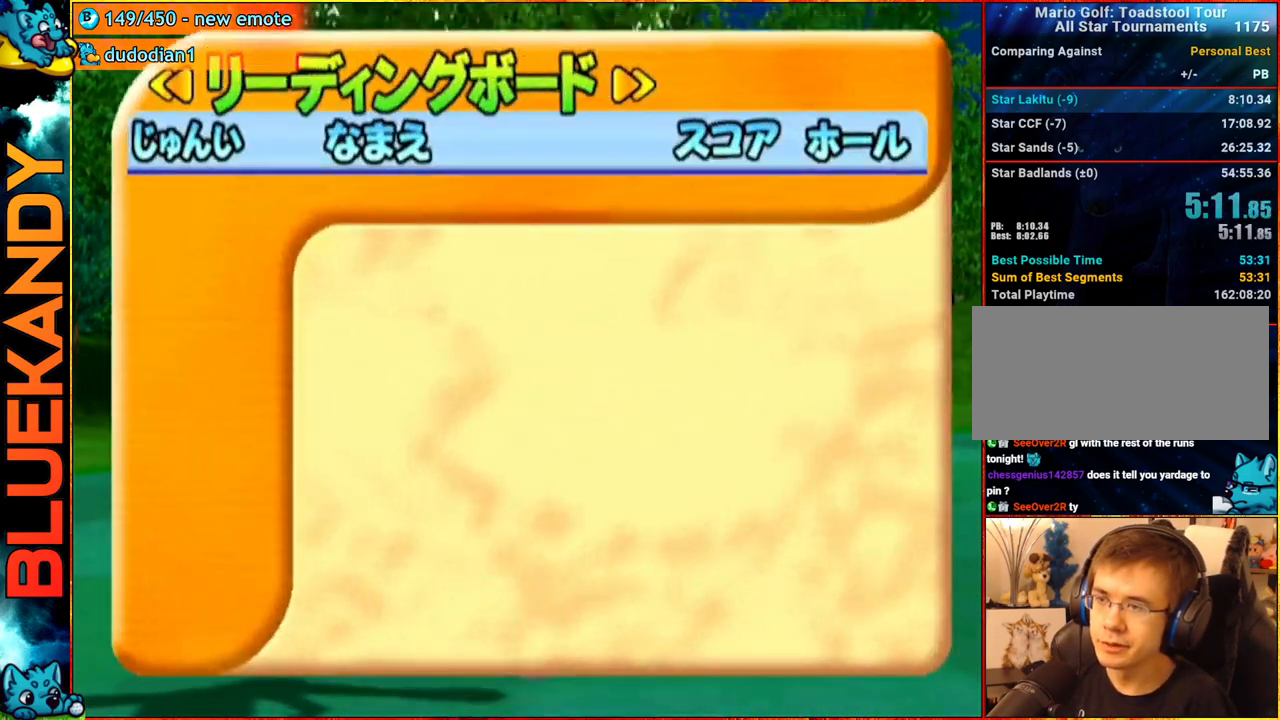
{"buttons": ["A", "B"], "left_stick": "center", "right_stick": "center", "events": [[433, "A", "down"], [467, "B", "down"]]}
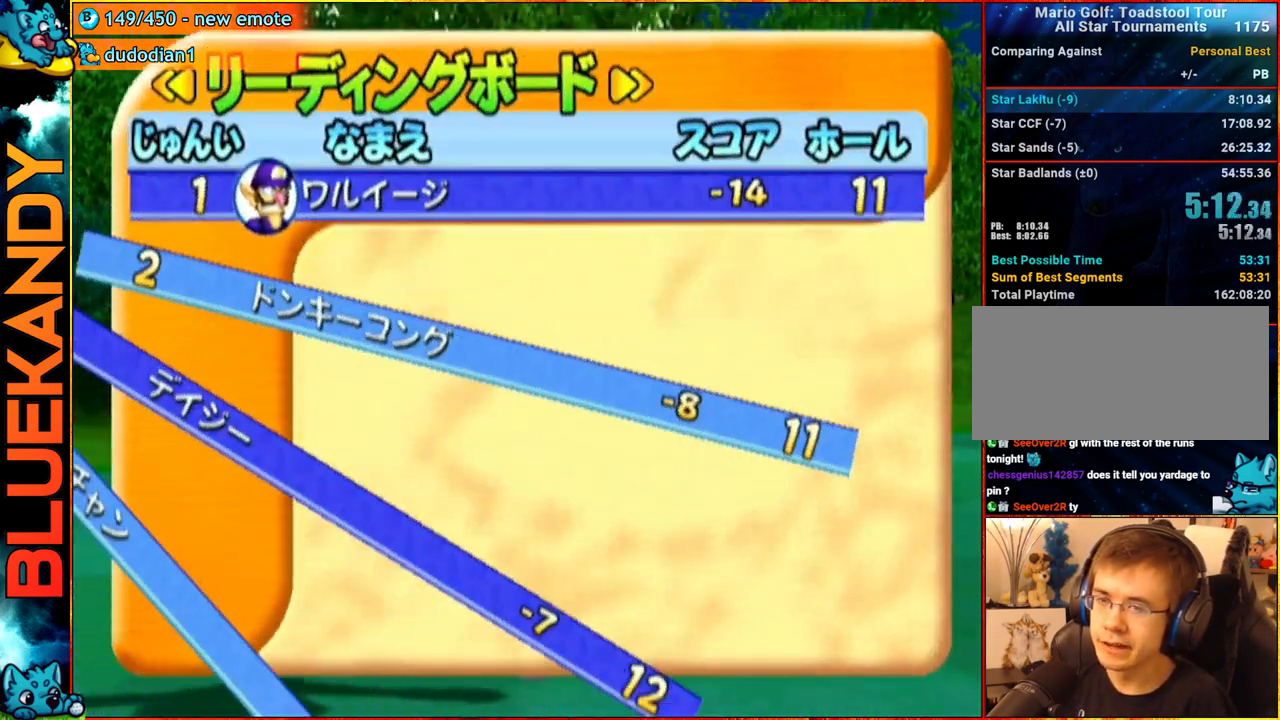
{"buttons": [], "left_stick": "center", "right_stick": "center", "events": [[83, "A", "up"], [200, "B", "up"]]}
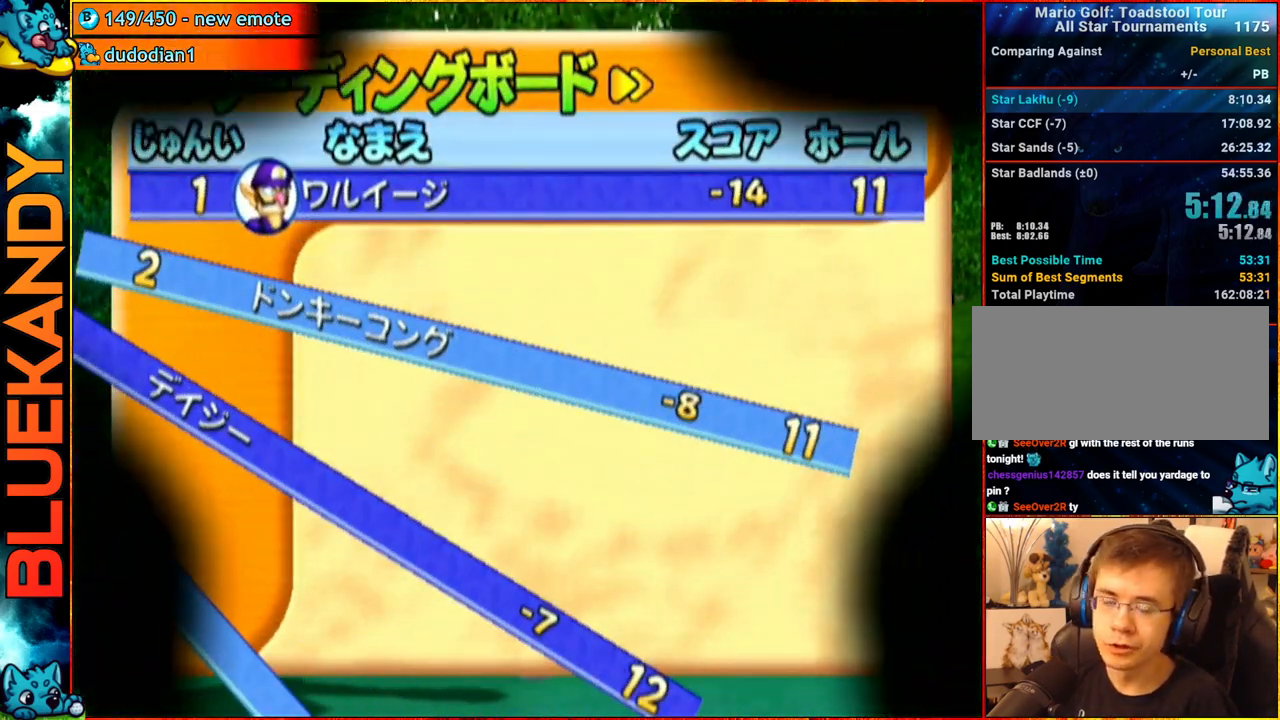
{"buttons": ["A"], "left_stick": "center", "right_stick": "center", "events": [[500, "A", "down"]]}
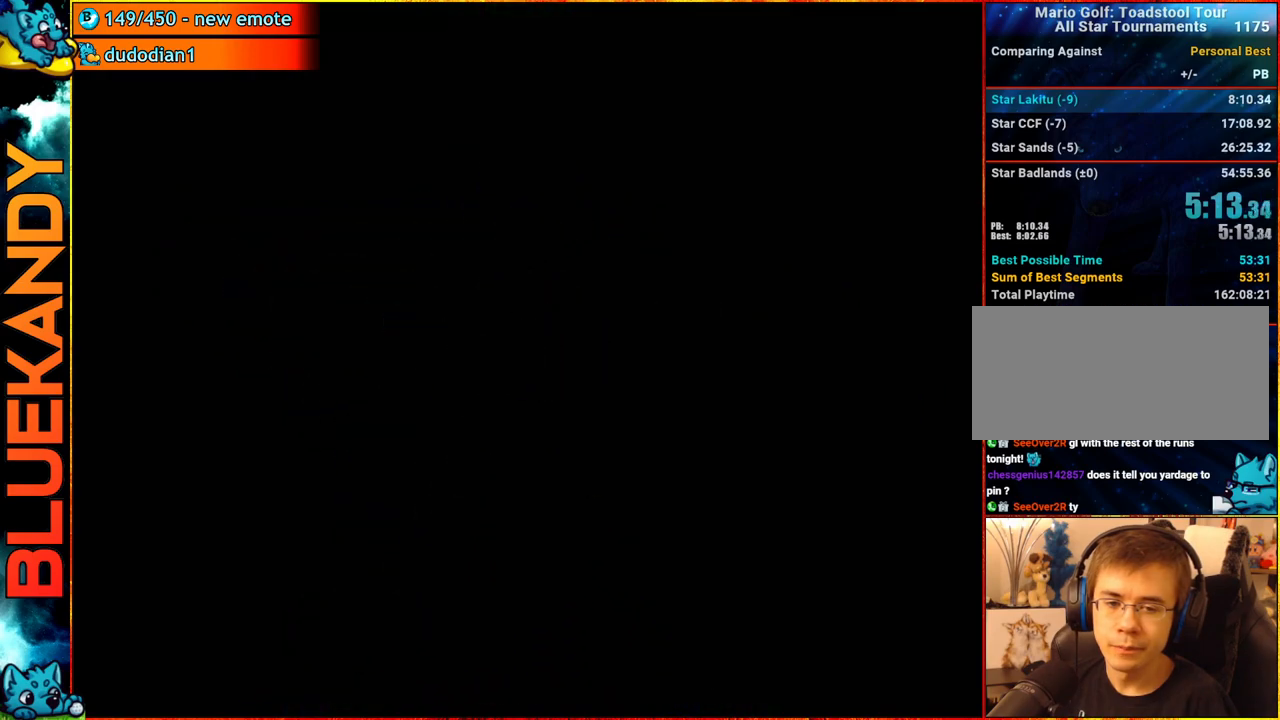
{"buttons": ["A"], "left_stick": "center", "right_stick": "center", "events": []}
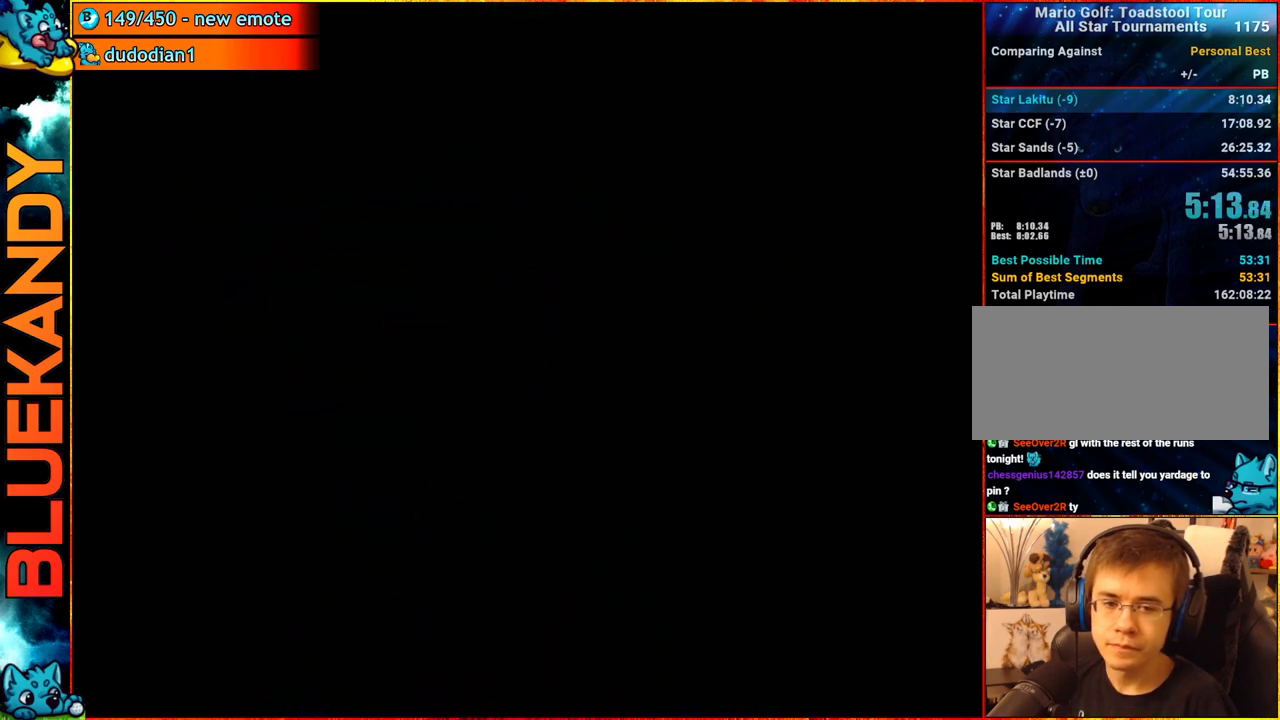
{"buttons": ["A"], "left_stick": "center", "right_stick": "center", "events": []}
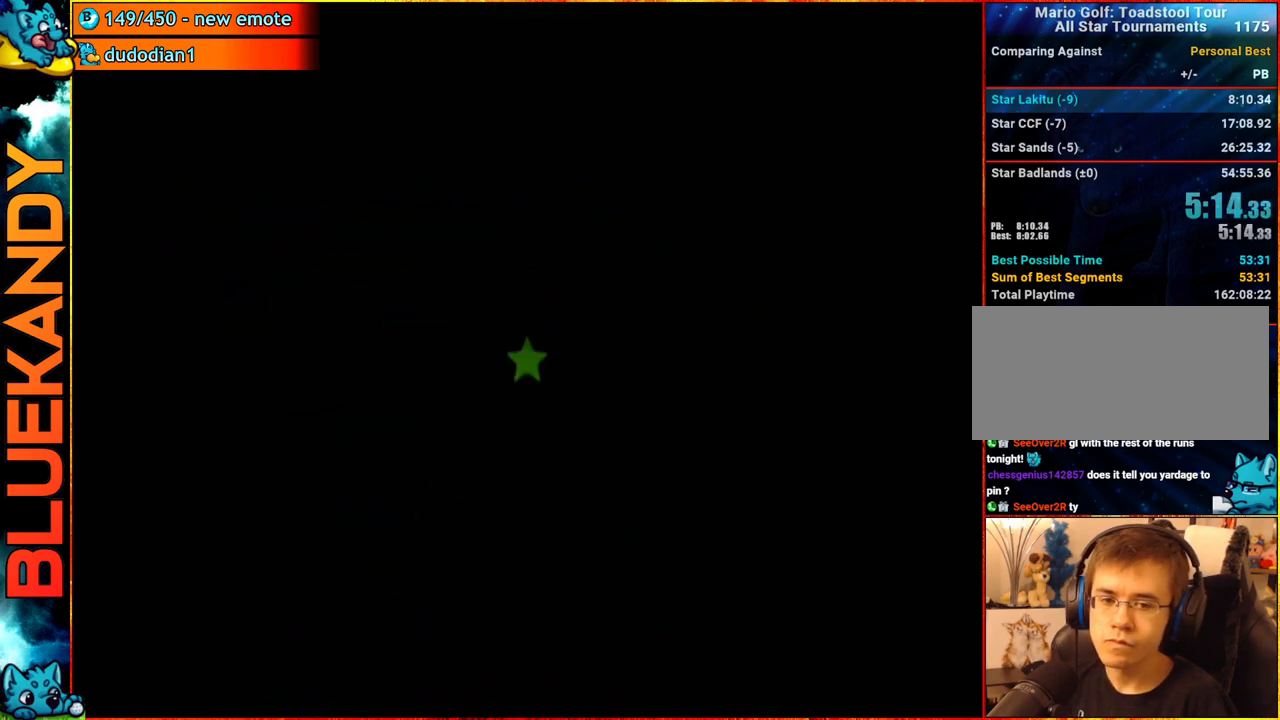
{"buttons": [], "left_stick": "left", "right_stick": "center", "events": [[200, "A", "up"], [433, "left_stick", "left"]]}
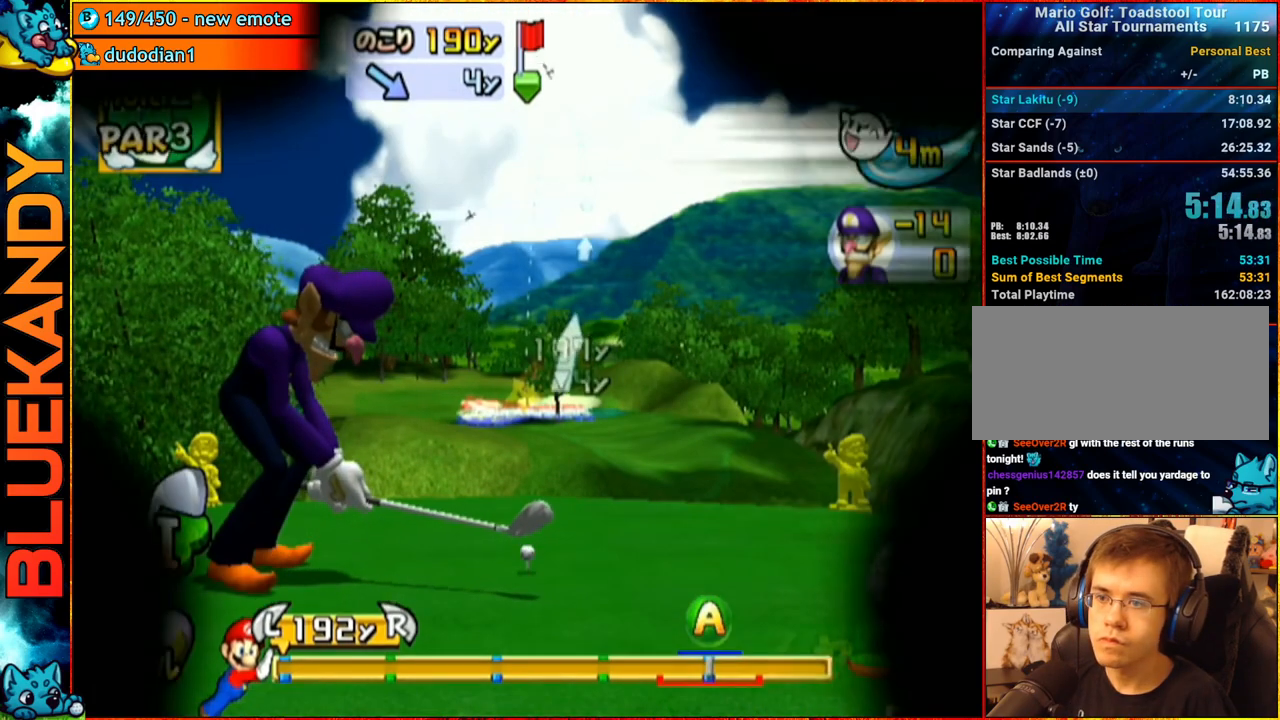
{"buttons": [], "left_stick": "center", "right_stick": "center", "events": [[17, "A", "down"], [33, "left_stick", "center"], [233, "A", "up"]]}
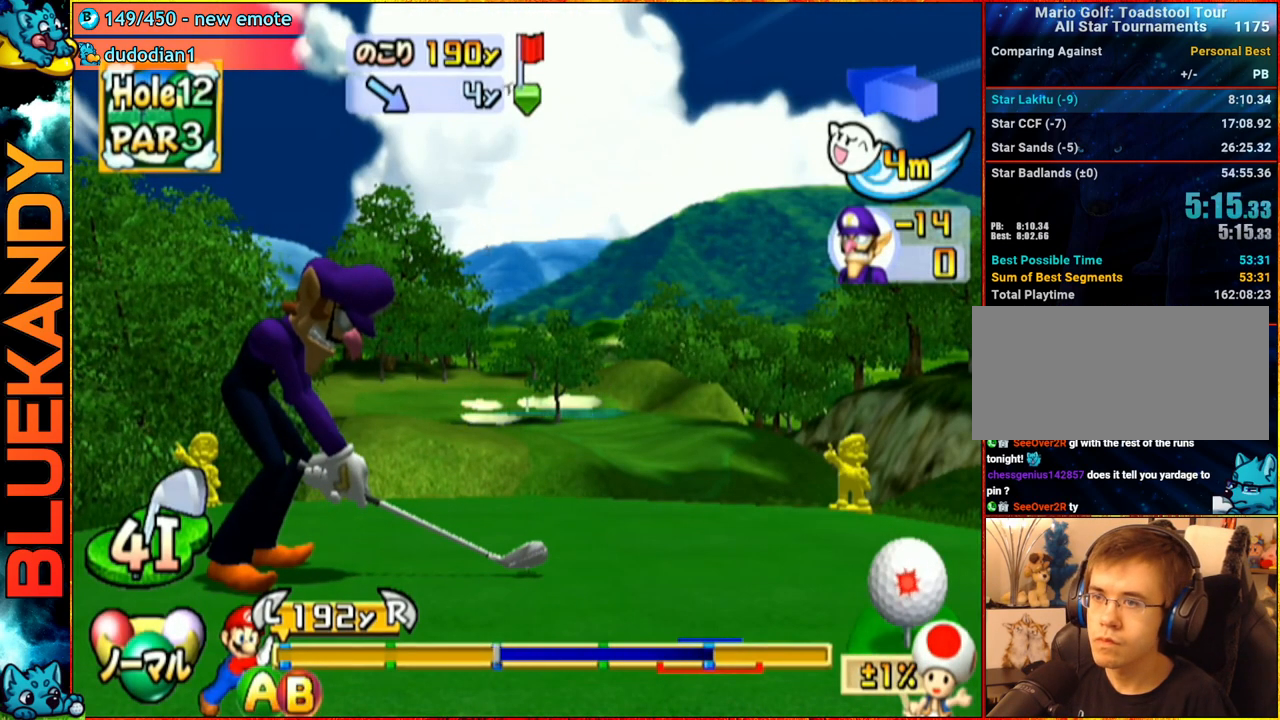
{"buttons": ["B"], "left_stick": "center", "right_stick": "center", "events": [[500, "B", "down"]]}
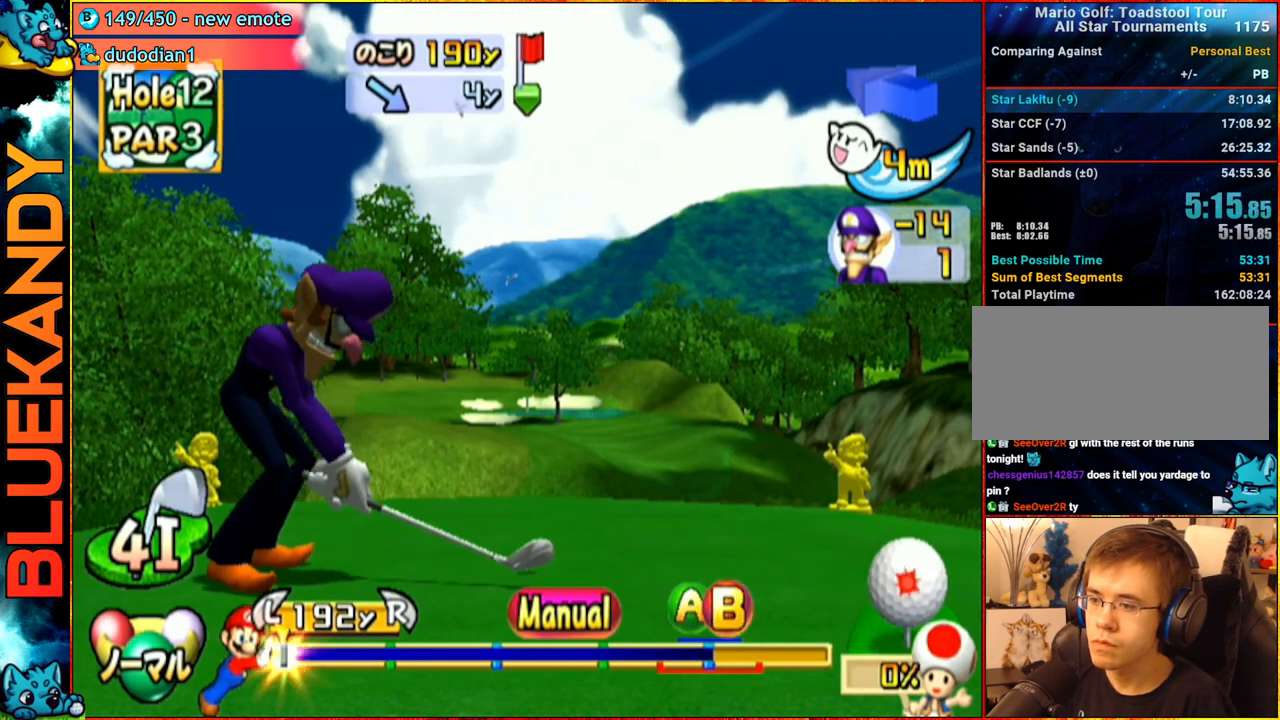
{"buttons": [], "left_stick": "up", "right_stick": "center", "events": [[33, "left_stick", "up"], [150, "B", "up"]]}
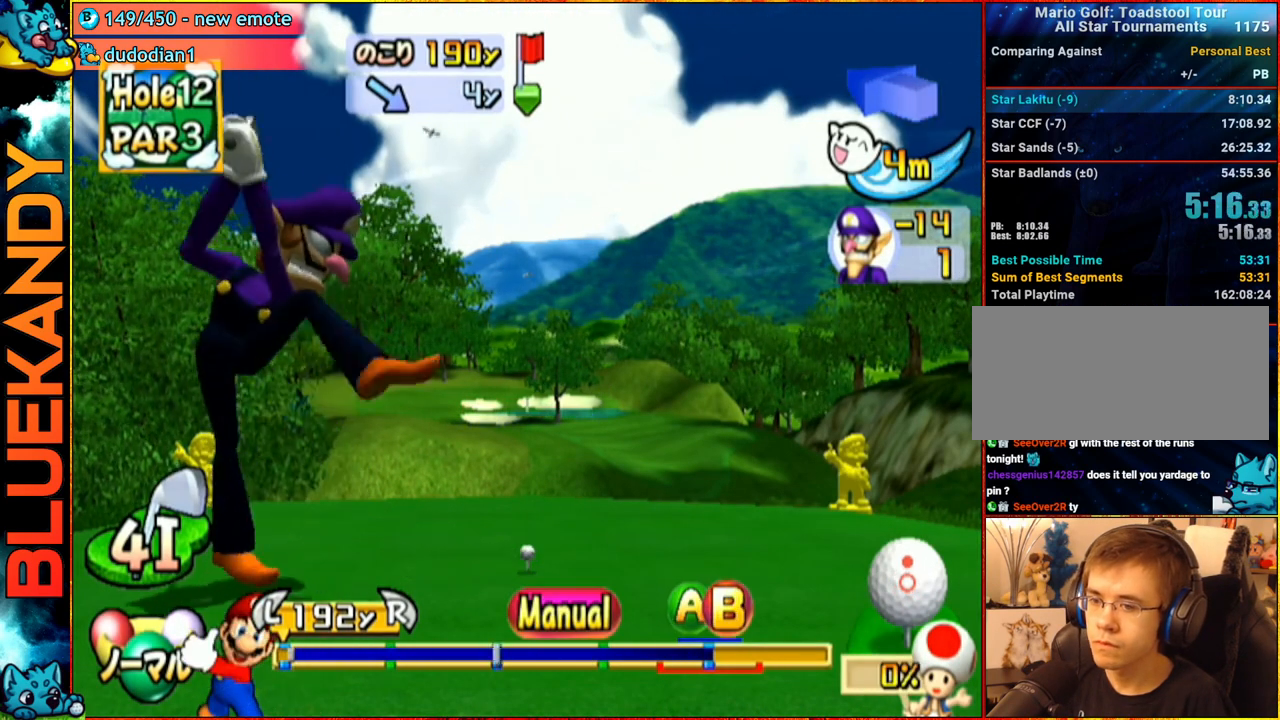
{"buttons": ["B"], "left_stick": "up", "right_stick": "center", "events": [[500, "B", "down"]]}
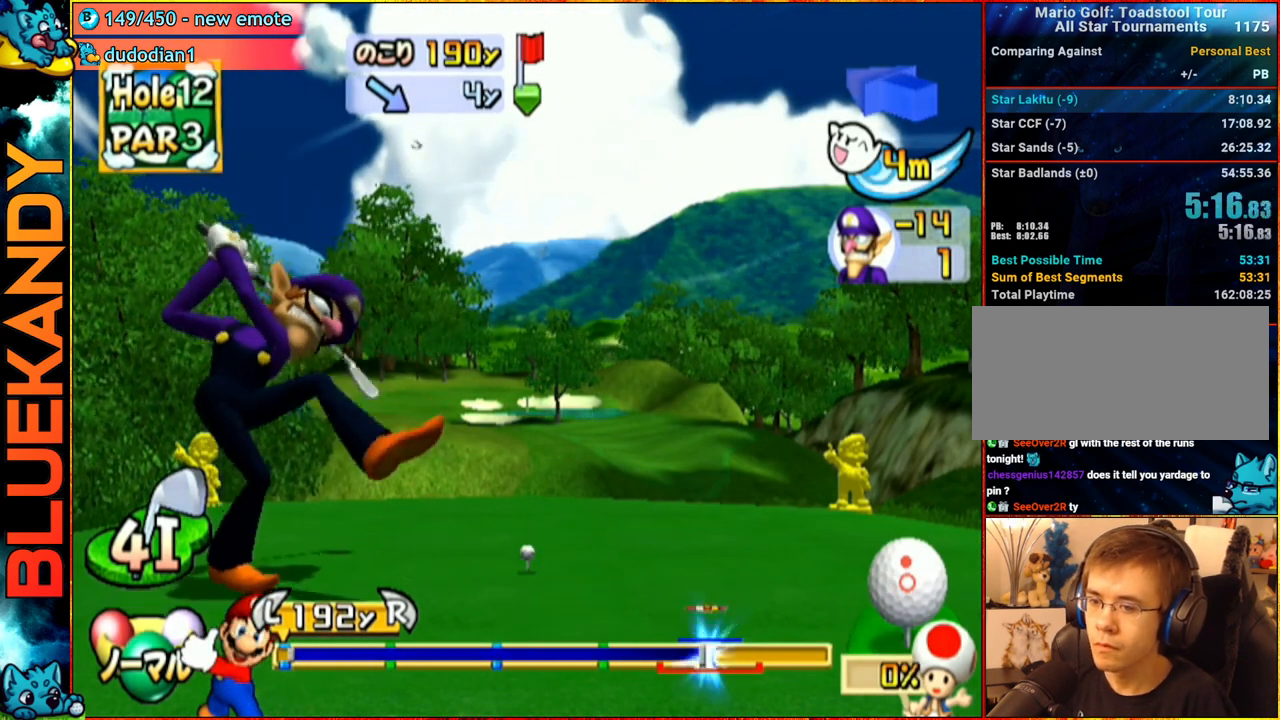
{"buttons": ["A"], "left_stick": "center", "right_stick": "center", "events": [[50, "A", "down"], [67, "B", "up"], [150, "left_stick", "center"]]}
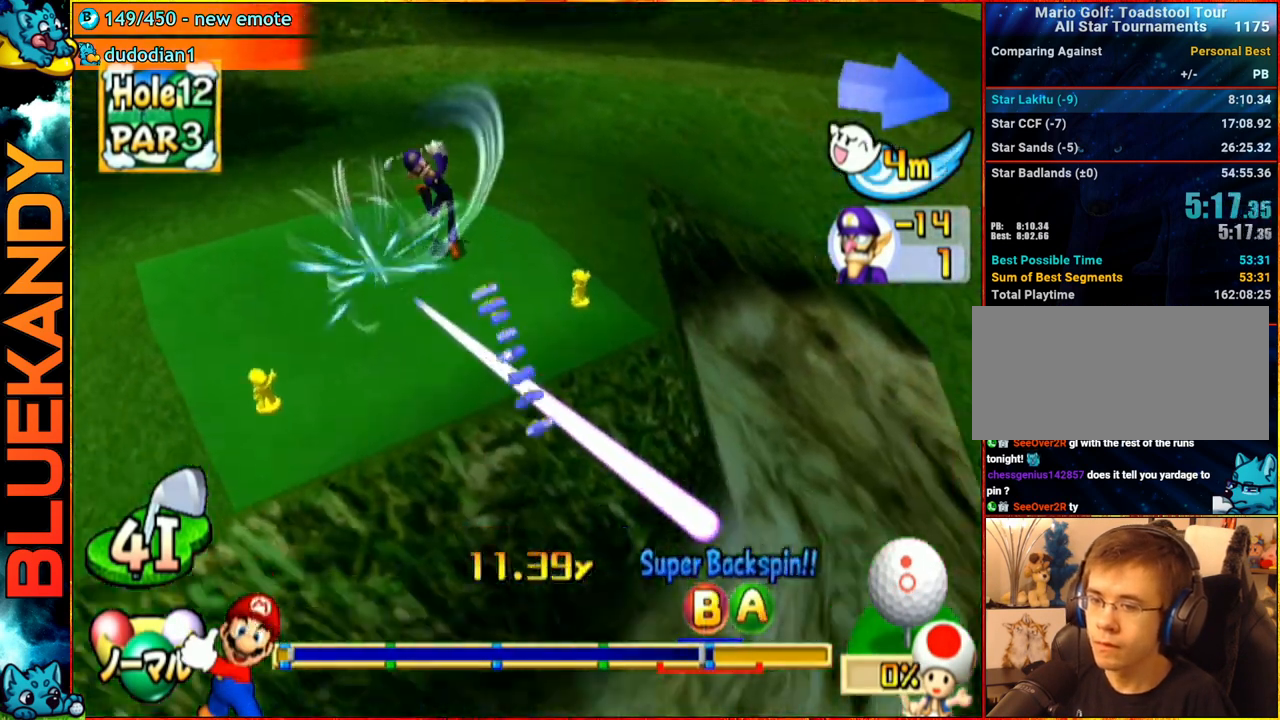
{"buttons": ["A"], "left_stick": "up-right", "right_stick": "center", "events": [[483, "left_stick", "up-right"]]}
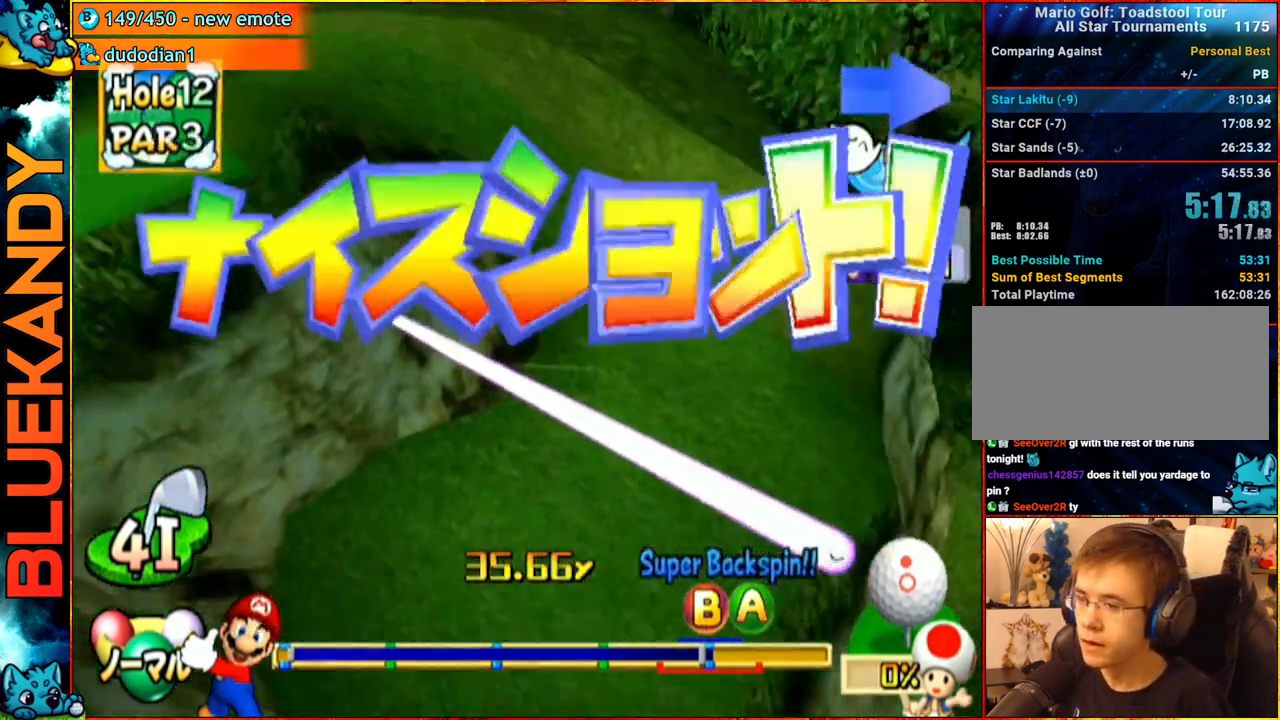
{"buttons": ["A"], "left_stick": "up-right", "right_stick": "center", "events": []}
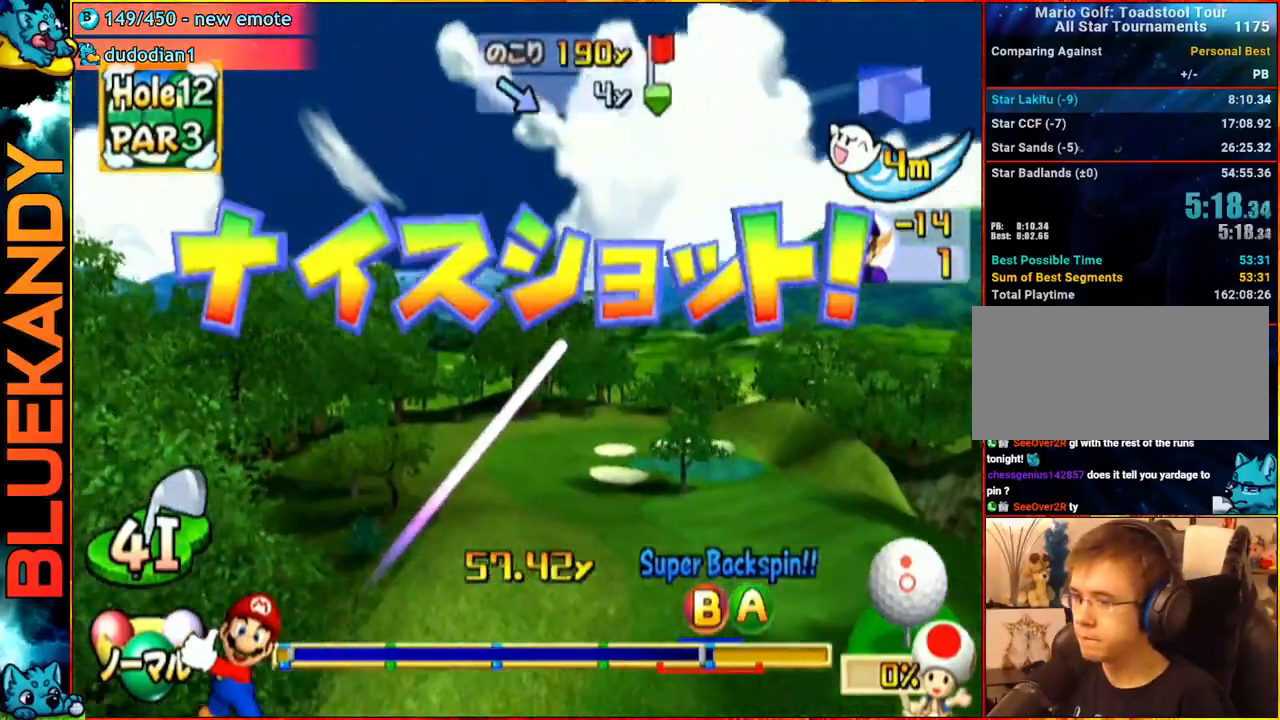
{"buttons": ["A"], "left_stick": "up-right", "right_stick": "center", "events": []}
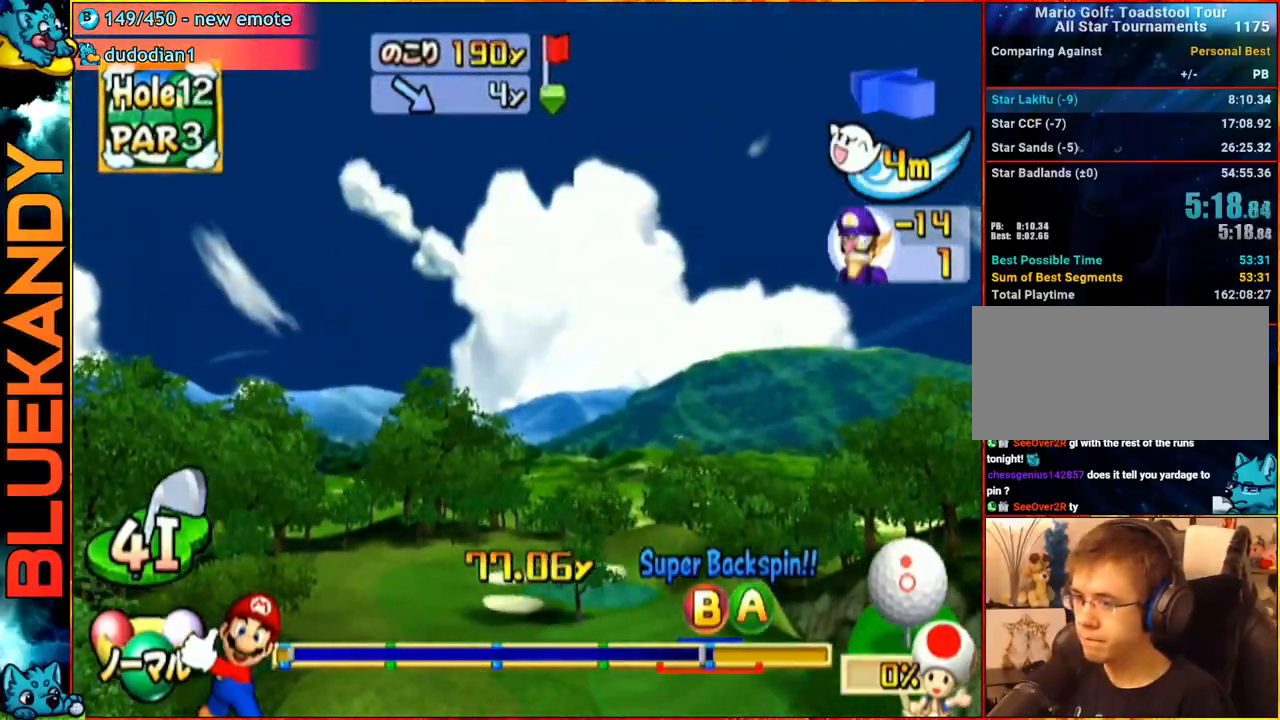
{"buttons": ["A"], "left_stick": "center", "right_stick": "center", "events": [[233, "left_stick", "center"]]}
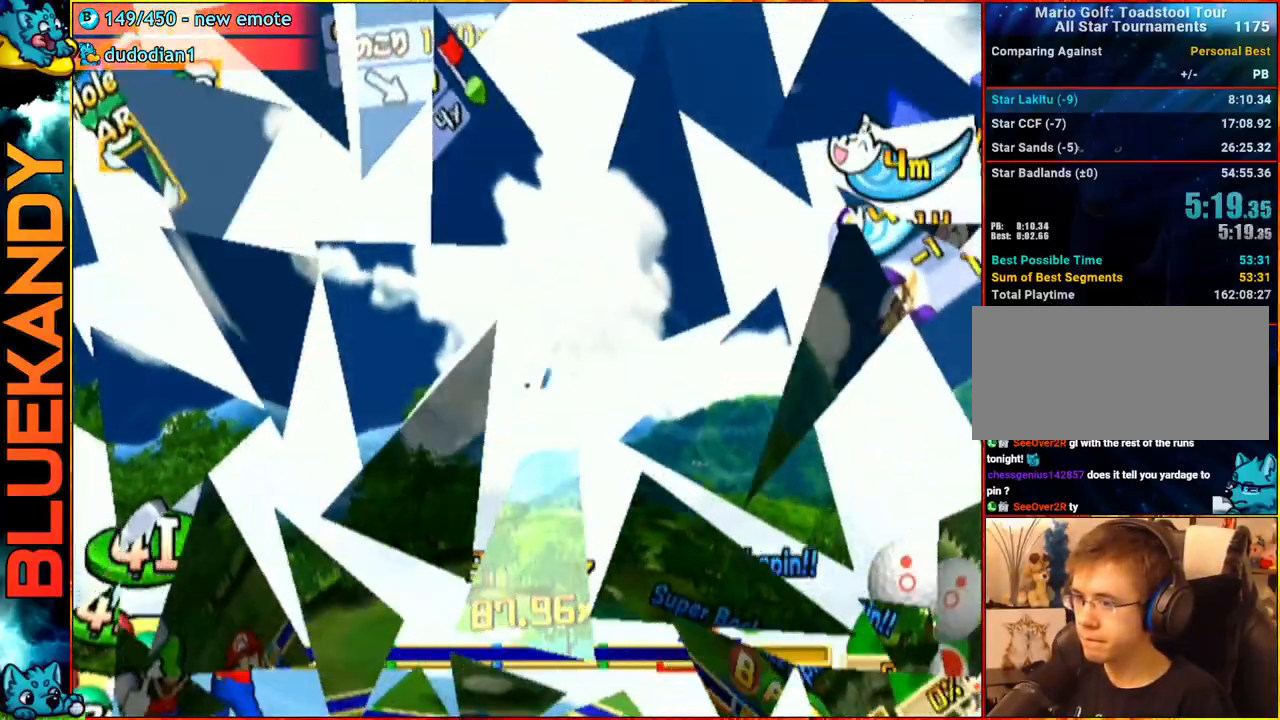
{"buttons": ["A"], "left_stick": "left", "right_stick": "center", "events": [[217, "left_stick", "left"]]}
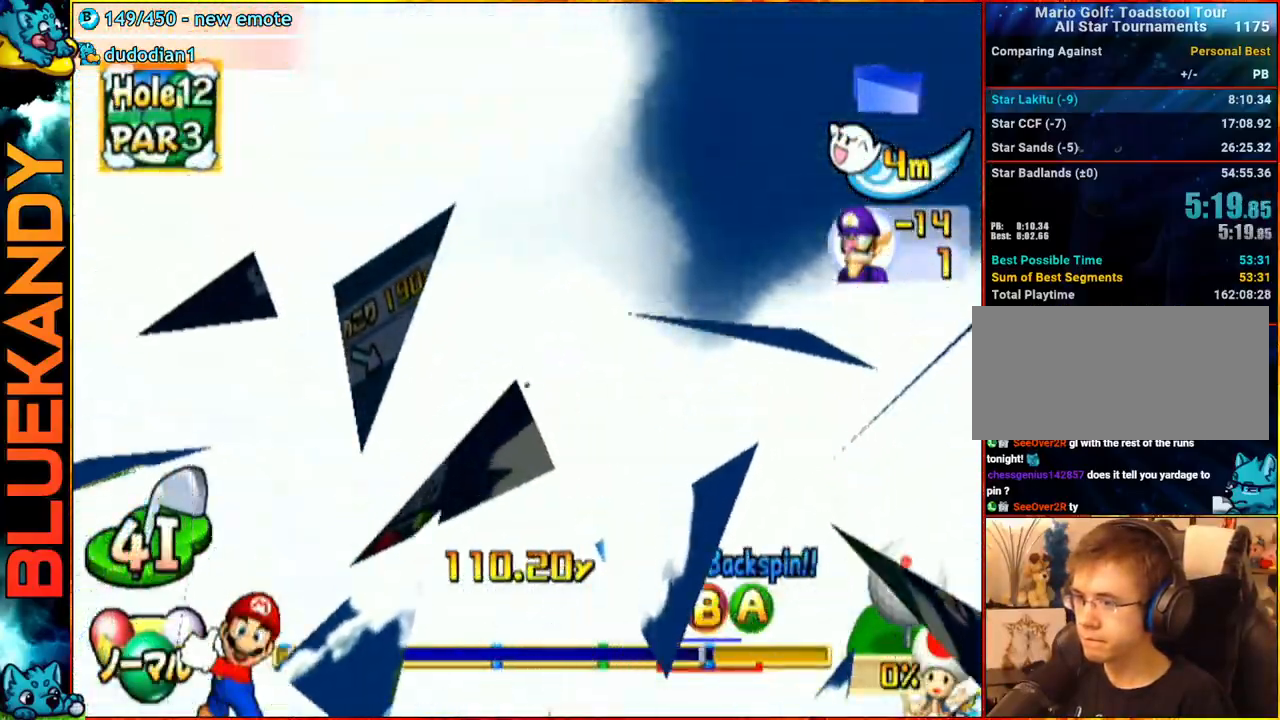
{"buttons": ["A"], "left_stick": "up-right", "right_stick": "center", "events": [[50, "left_stick", "up-left"], [267, "left_stick", "up"], [367, "left_stick", "up-right"]]}
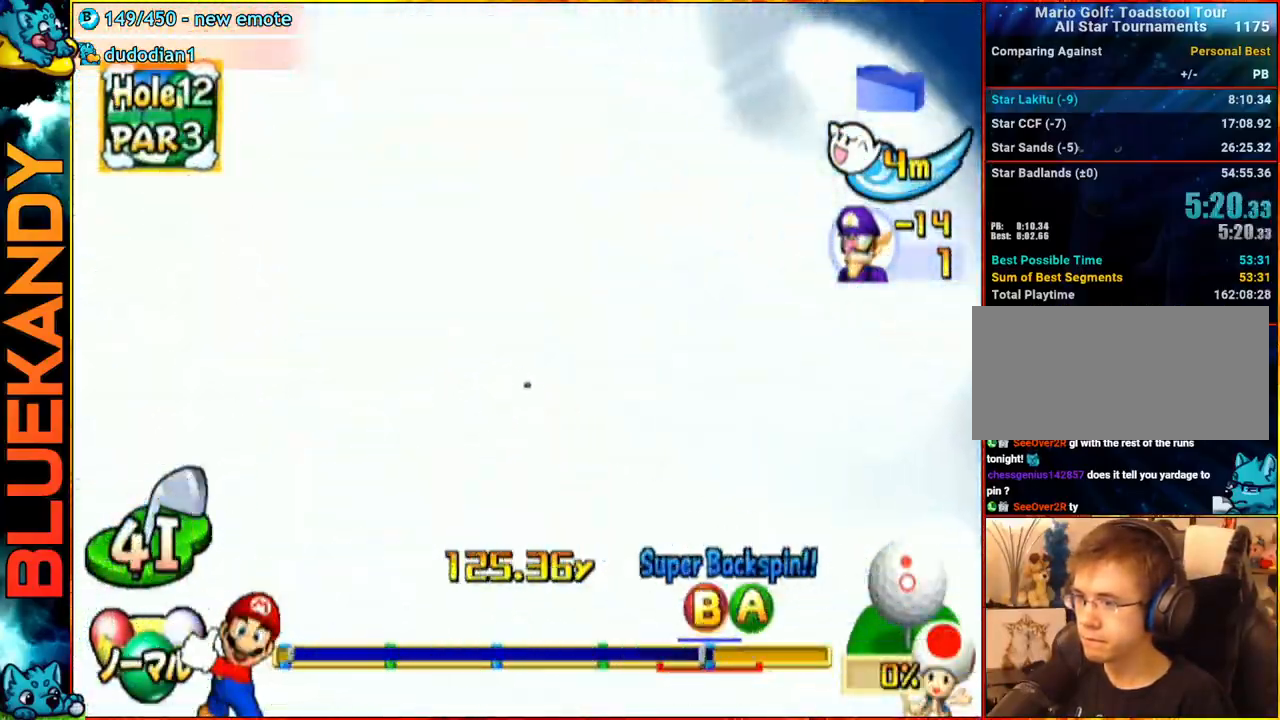
{"buttons": ["A"], "left_stick": "up-right", "right_stick": "center", "events": []}
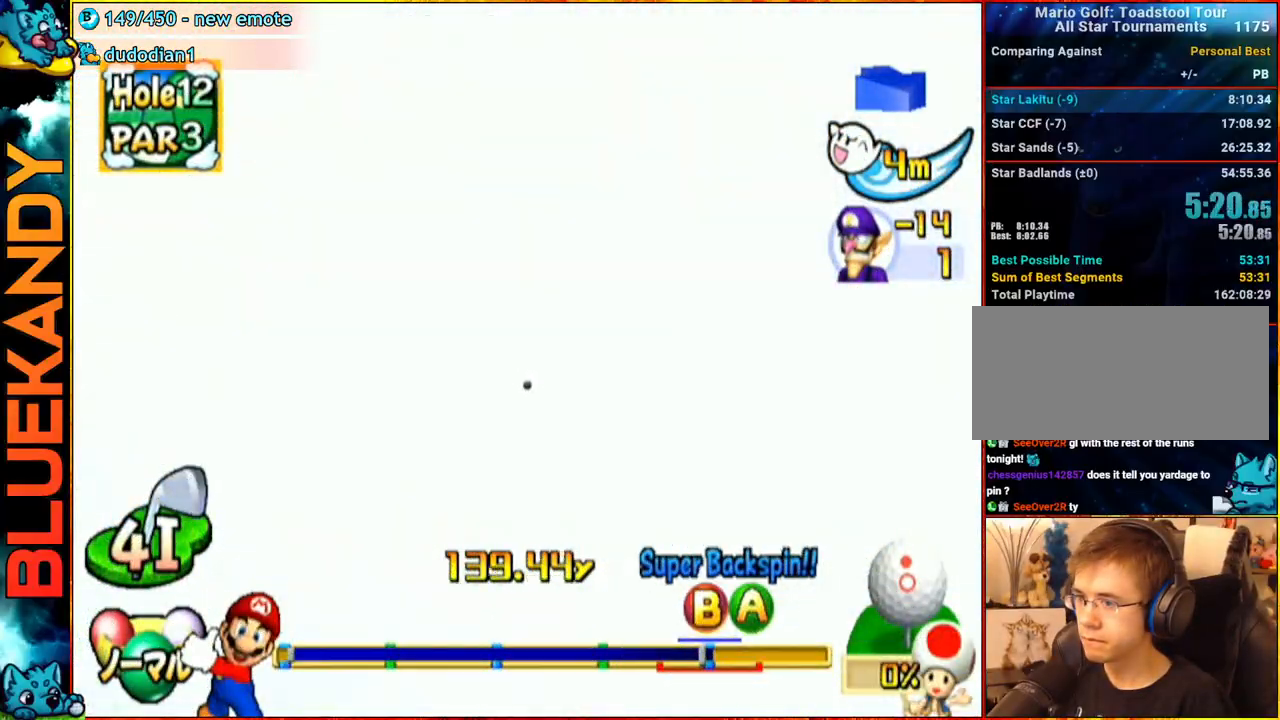
{"buttons": ["A"], "left_stick": "up-right", "right_stick": "center", "events": []}
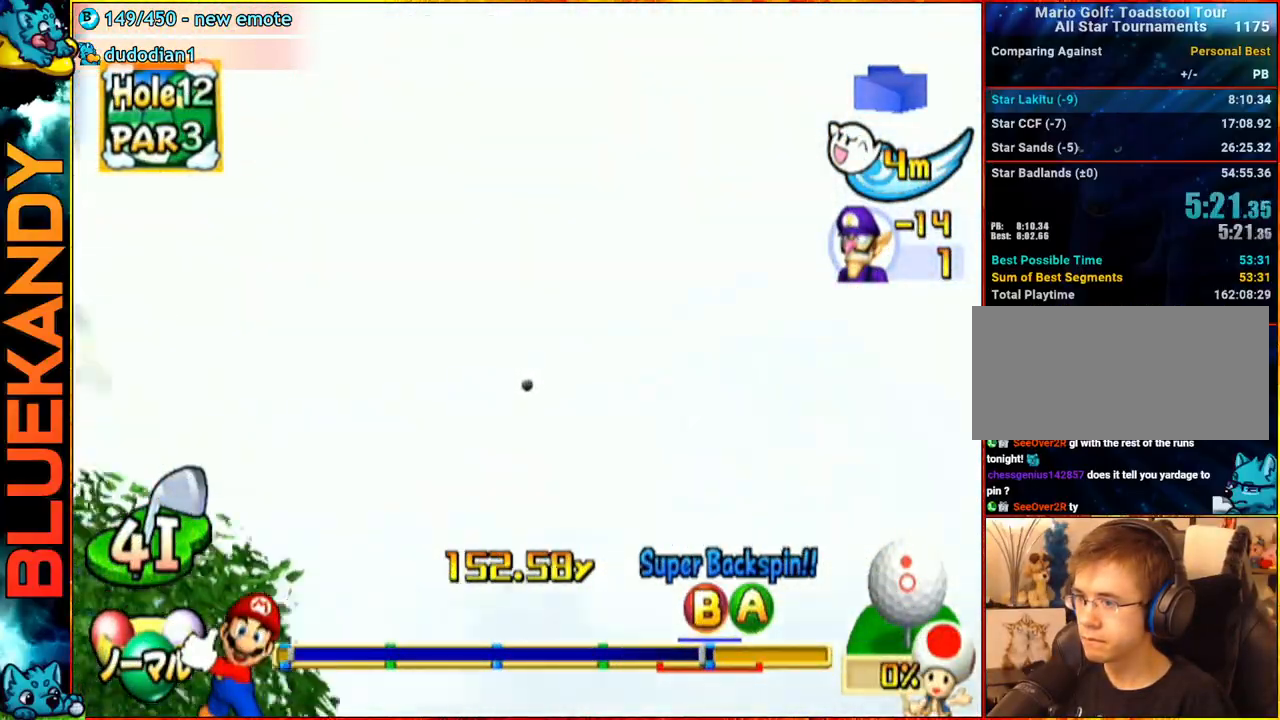
{"buttons": ["A"], "left_stick": "up-right", "right_stick": "center", "events": []}
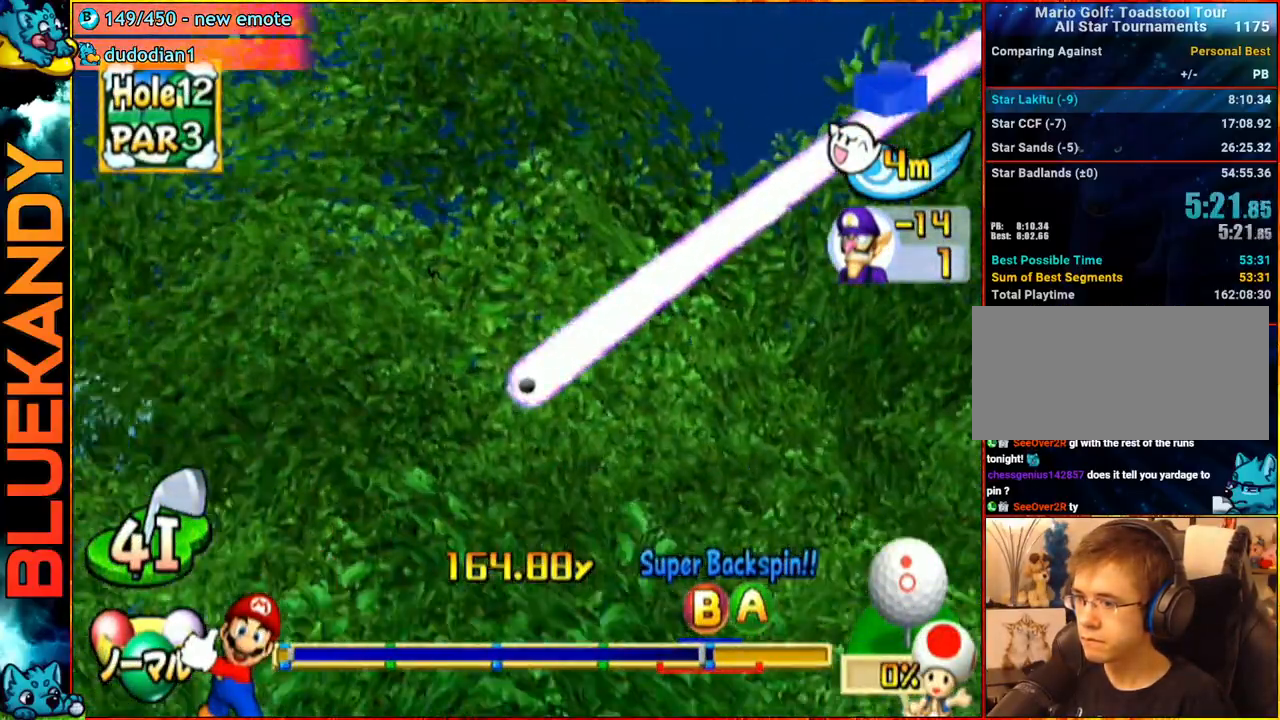
{"buttons": ["A"], "left_stick": "up-right", "right_stick": "center", "events": []}
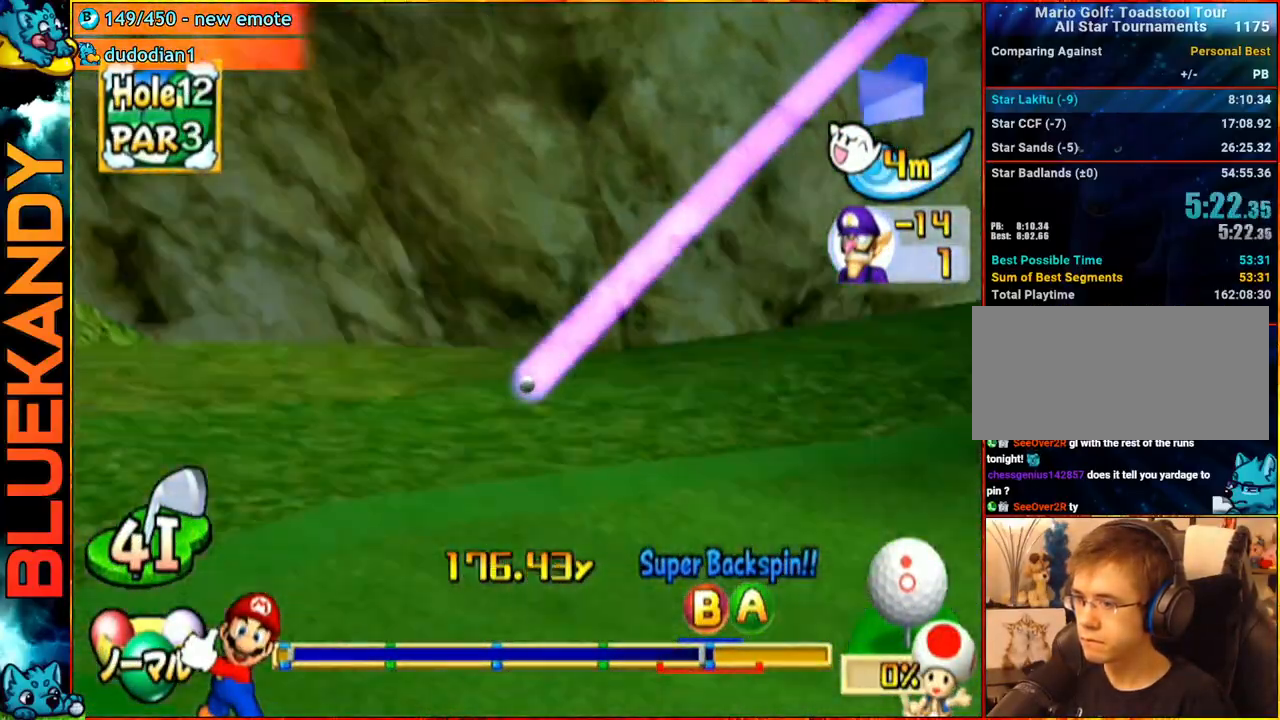
{"buttons": ["A"], "left_stick": "up-right", "right_stick": "center", "events": []}
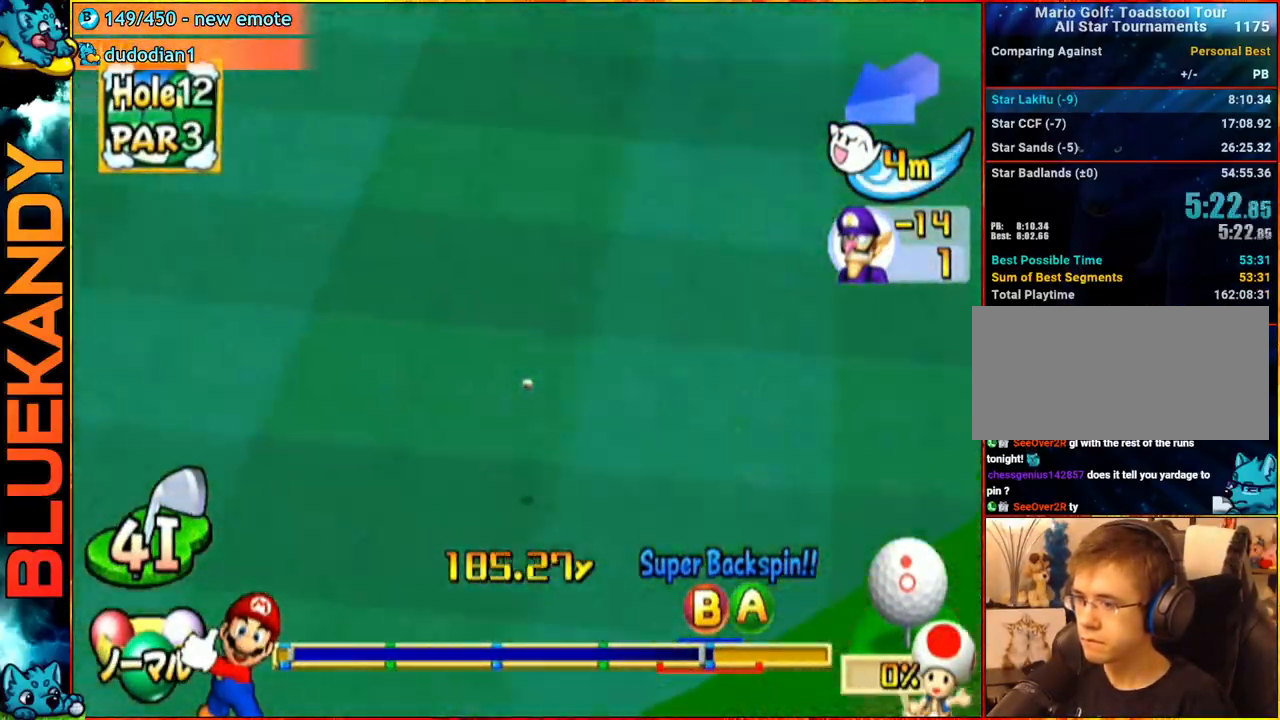
{"buttons": ["A"], "left_stick": "up-right", "right_stick": "center", "events": []}
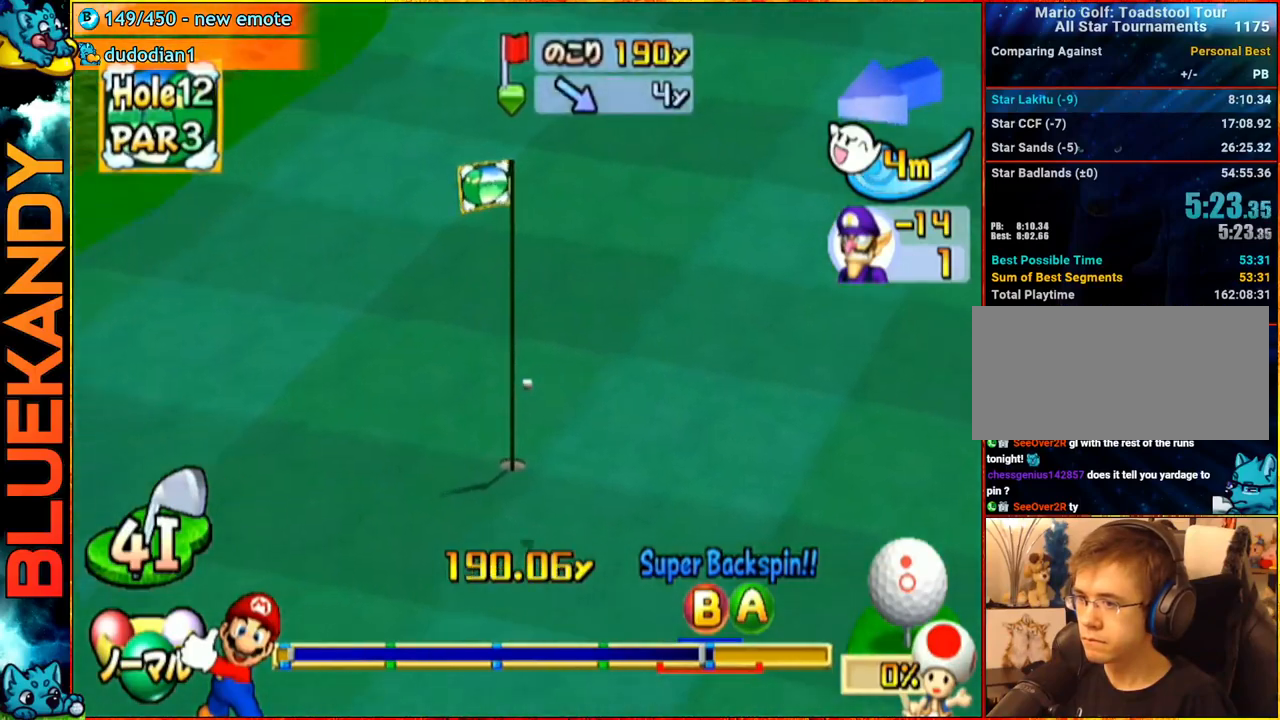
{"buttons": ["A"], "left_stick": "up-right", "right_stick": "center", "events": []}